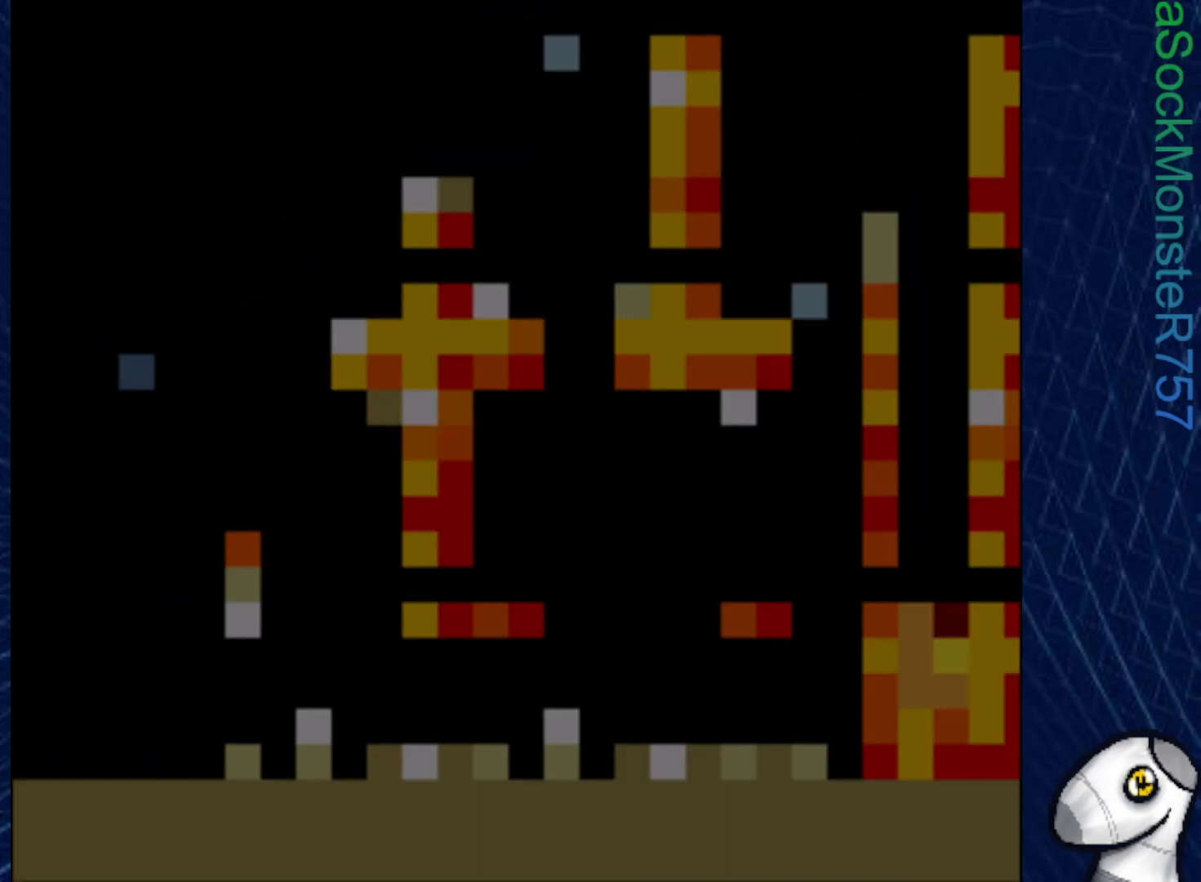
Gameplay with a controller (PlayStation layout); each line is a JSON object with the inputs held at the frame after it. "events" lists button and stick changes between this image and that frame as [ms after this image, input, new state], when the widget could be followed in between. Not read: left_stick.
{"buttons": ["CROSS", "SQUARE", "DPAD_RIGHT"], "right_stick": "center", "events": [[150, "SQUARE", "down"], [450, "CROSS", "down"], [500, "DPAD_RIGHT", "down"]]}
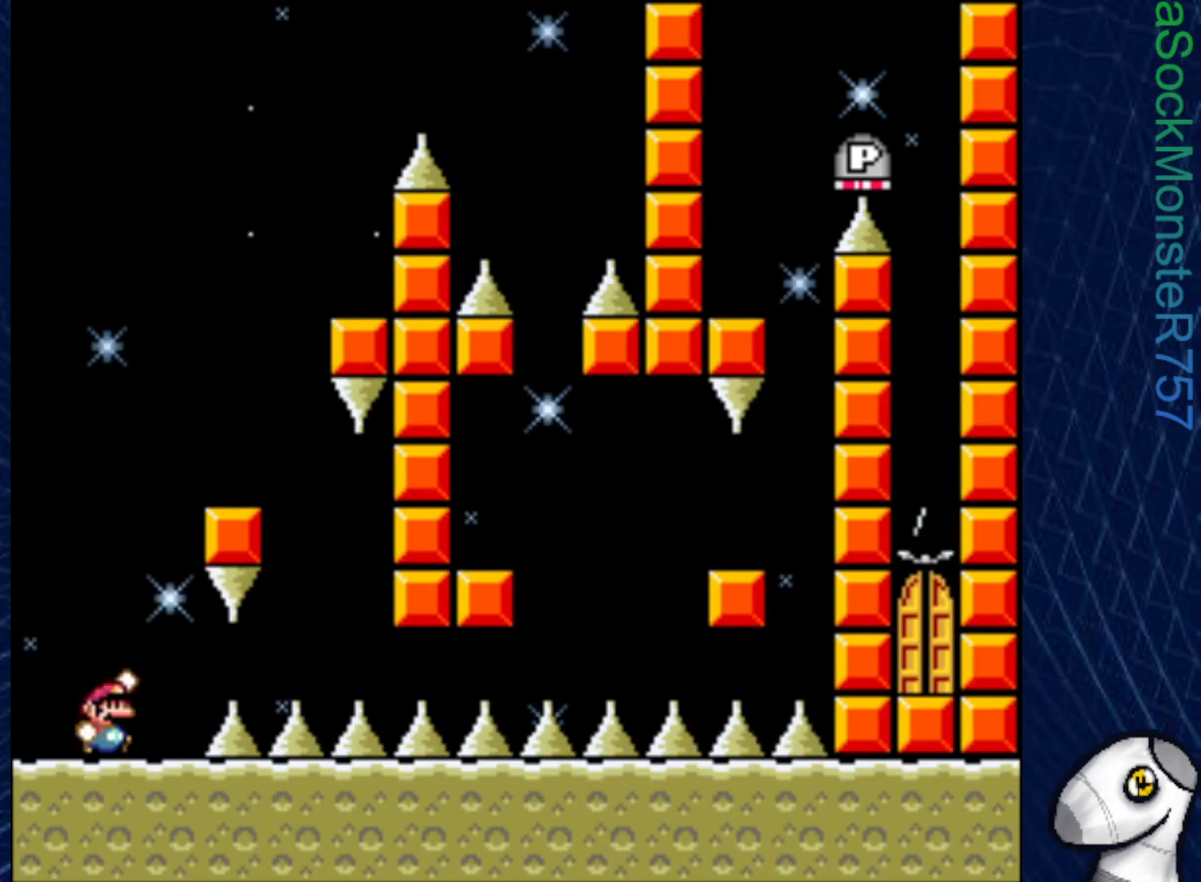
{"buttons": ["SQUARE"], "right_stick": "center", "events": [[283, "DPAD_RIGHT", "up"], [350, "CROSS", "up"], [400, "DPAD_LEFT", "down"], [483, "DPAD_LEFT", "up"]]}
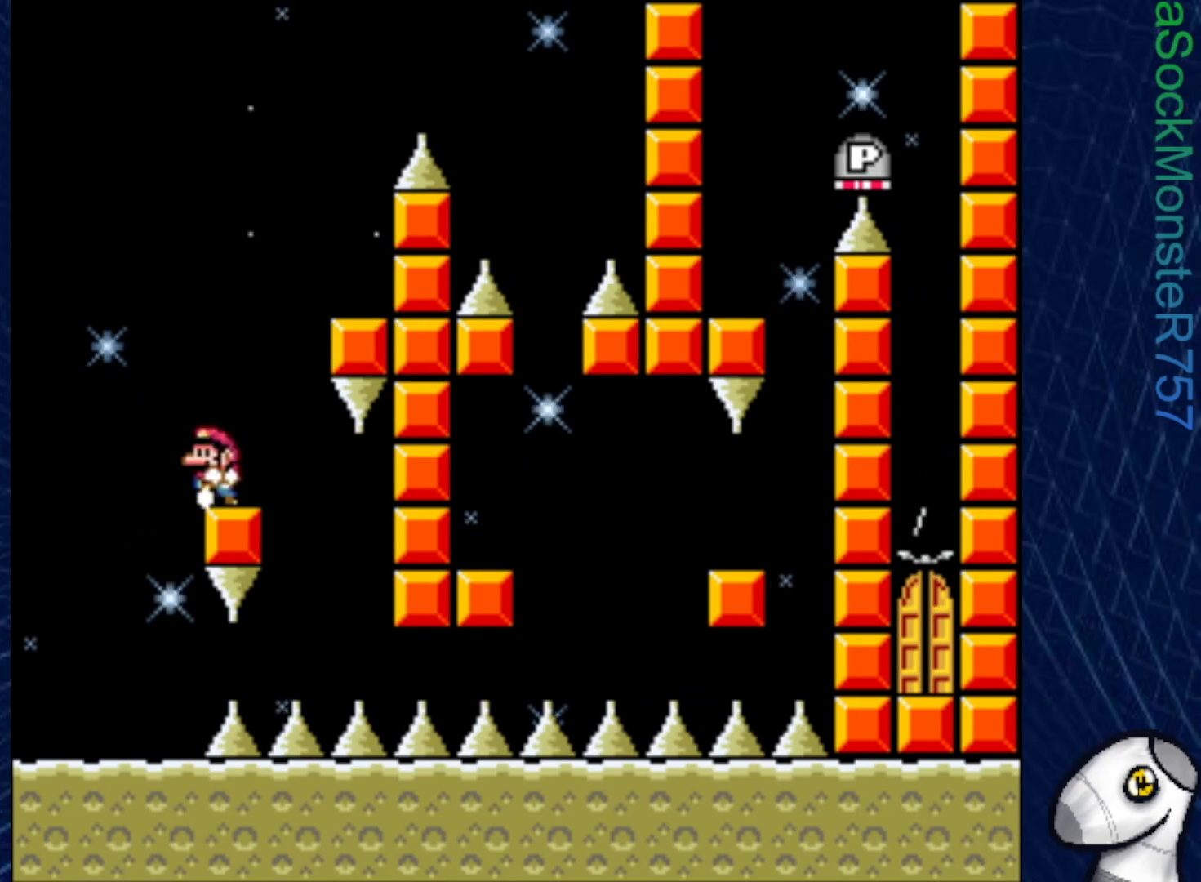
{"buttons": ["SQUARE"], "right_stick": "center", "events": [[17, "CROSS", "down"], [50, "DPAD_RIGHT", "down"], [367, "CROSS", "up"], [433, "DPAD_RIGHT", "up"]]}
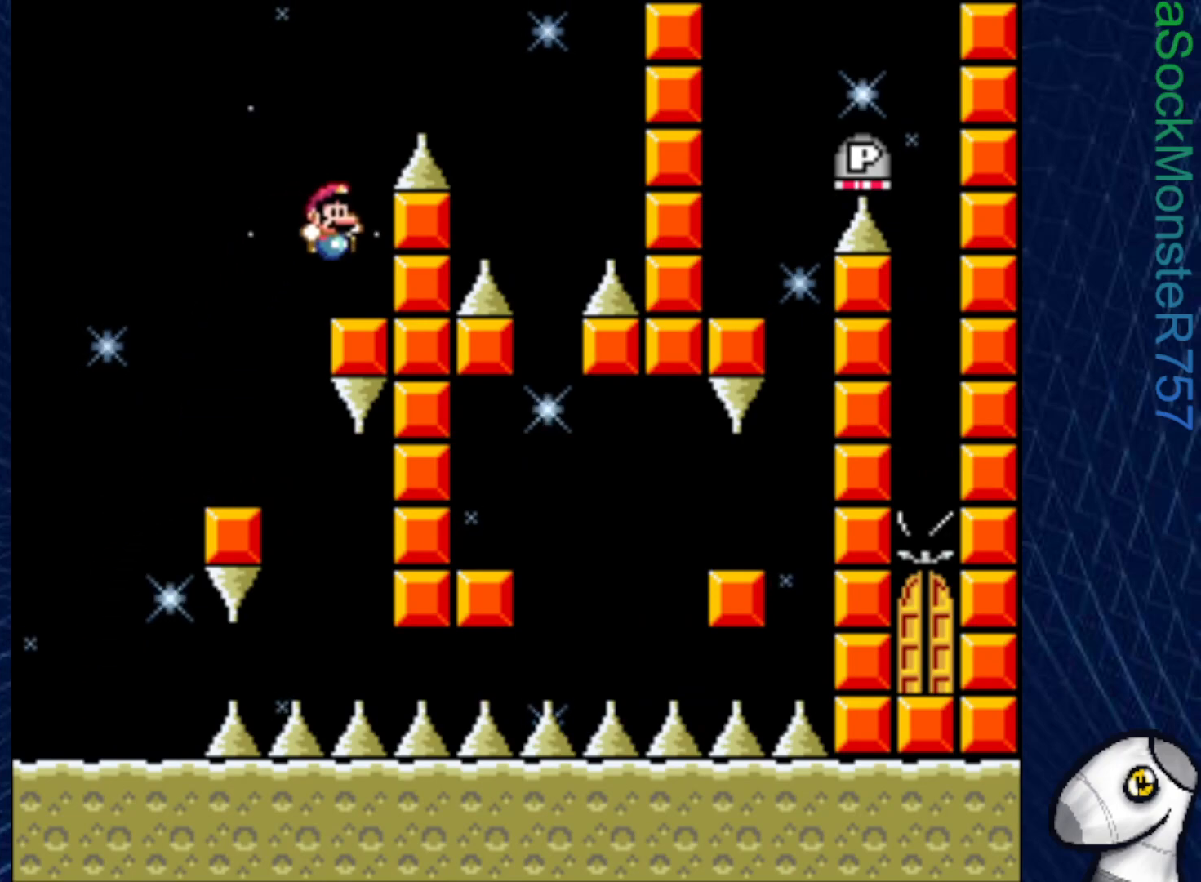
{"buttons": ["CROSS", "SQUARE"], "right_stick": "center", "events": [[383, "CROSS", "down"]]}
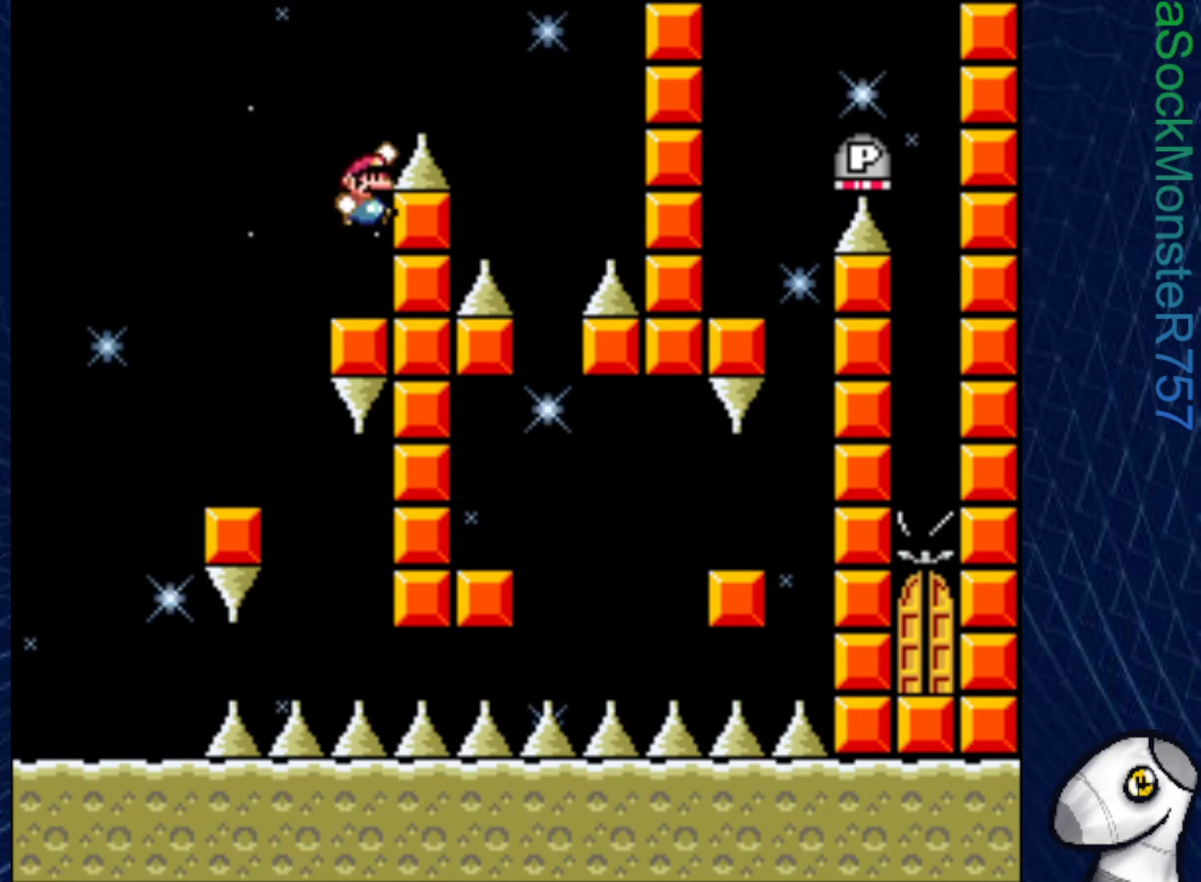
{"buttons": ["CROSS", "SQUARE"], "right_stick": "center", "events": [[50, "DPAD_RIGHT", "down"], [367, "DPAD_RIGHT", "up"]]}
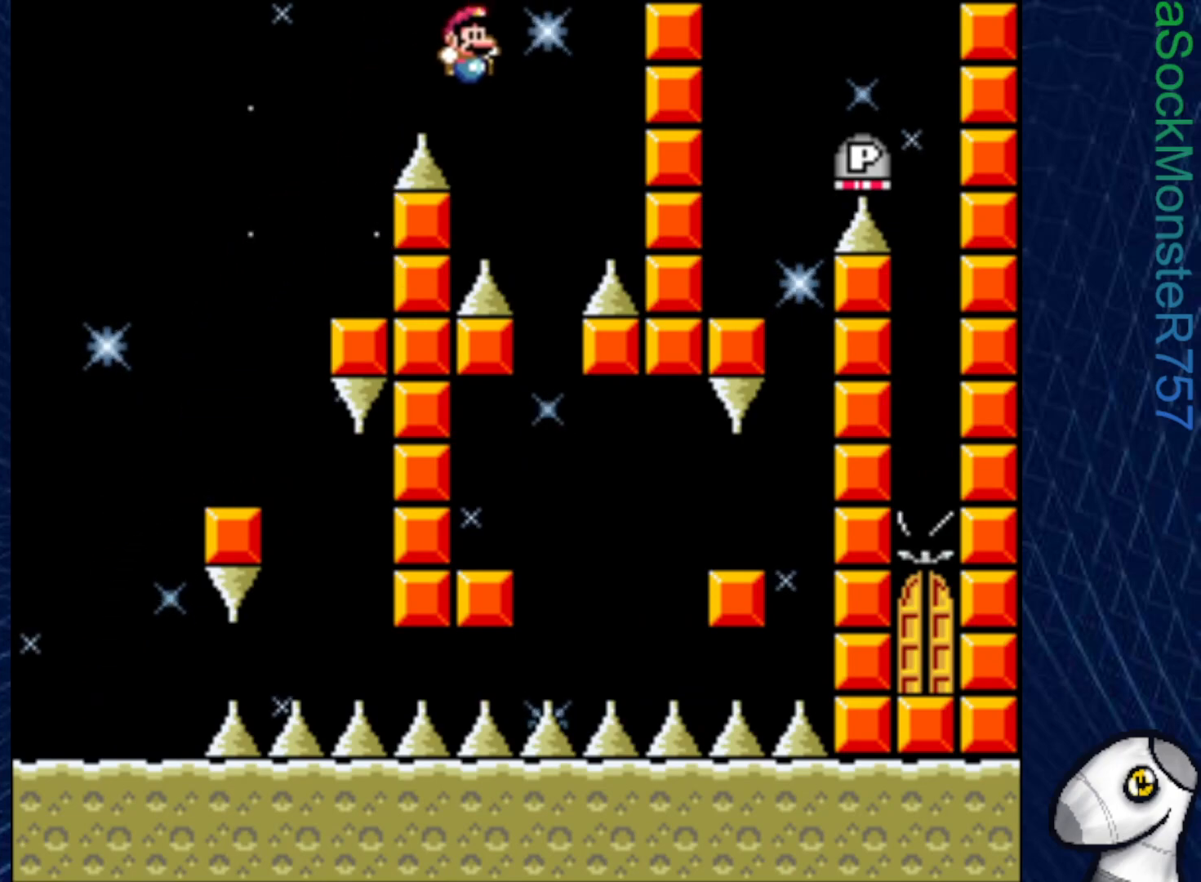
{"buttons": ["CROSS", "SQUARE", "DPAD_LEFT"], "right_stick": "center", "events": [[83, "DPAD_LEFT", "down"], [250, "DPAD_LEFT", "up"], [350, "DPAD_LEFT", "down"]]}
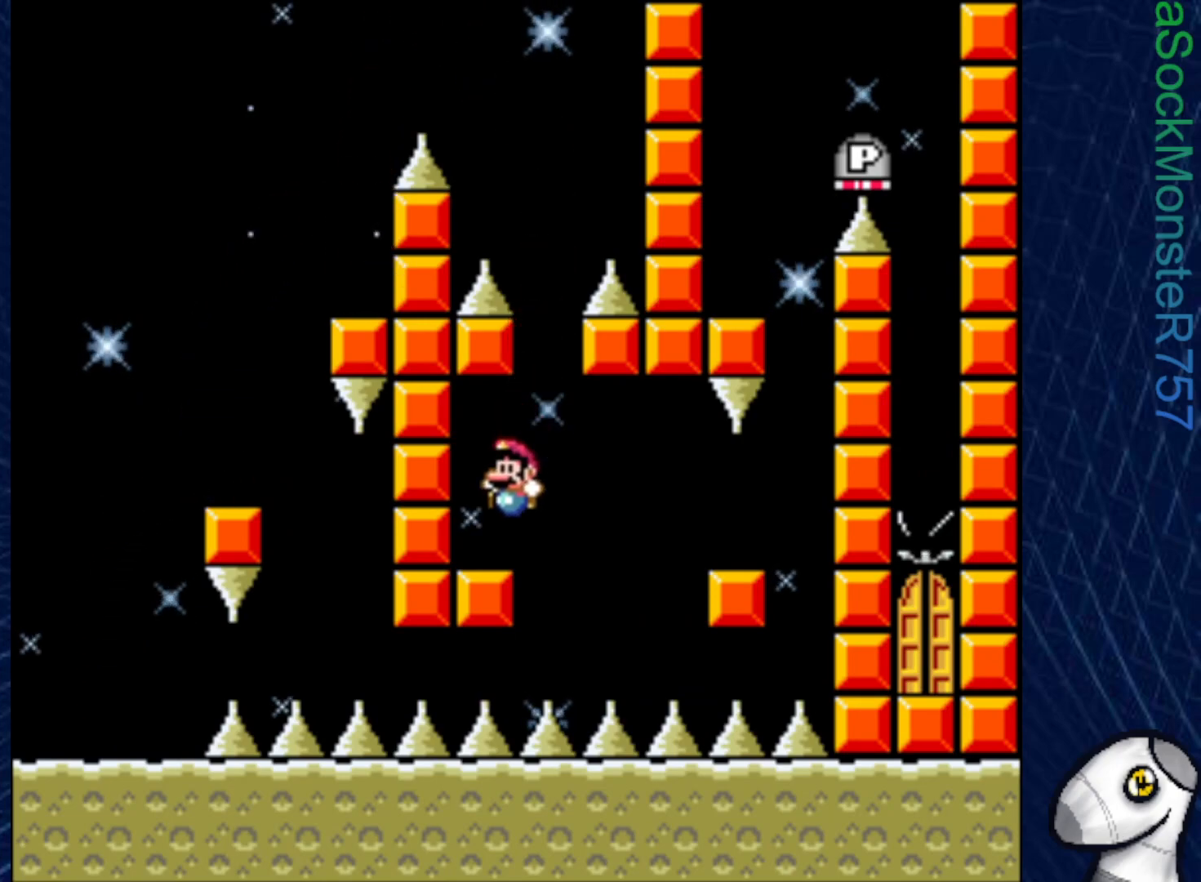
{"buttons": ["SQUARE", "DPAD_RIGHT"], "right_stick": "center", "events": [[83, "DPAD_LEFT", "up"], [200, "CROSS", "up"], [483, "DPAD_RIGHT", "down"]]}
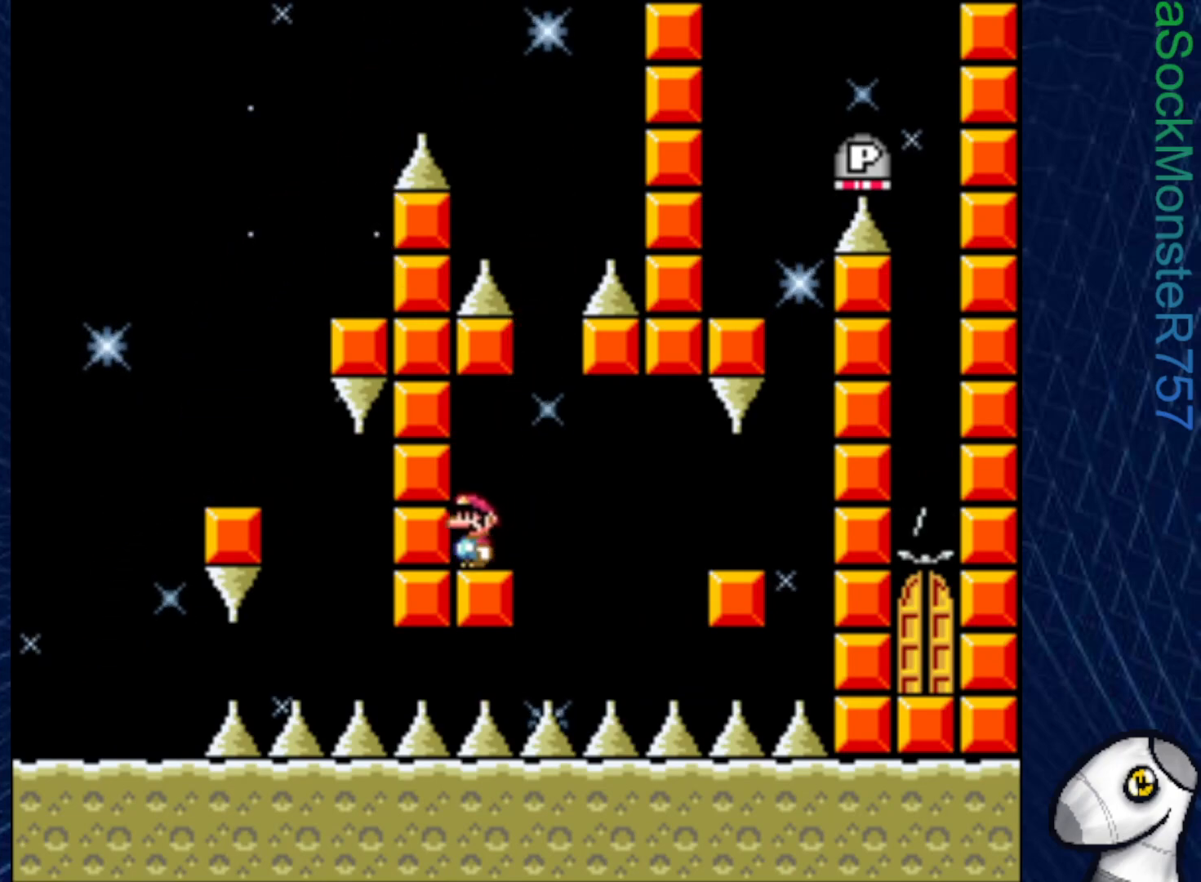
{"buttons": ["SQUARE", "R1"], "right_stick": "center", "events": [[100, "R1", "down"], [150, "R1", "up"], [283, "R1", "down"], [500, "DPAD_RIGHT", "up"]]}
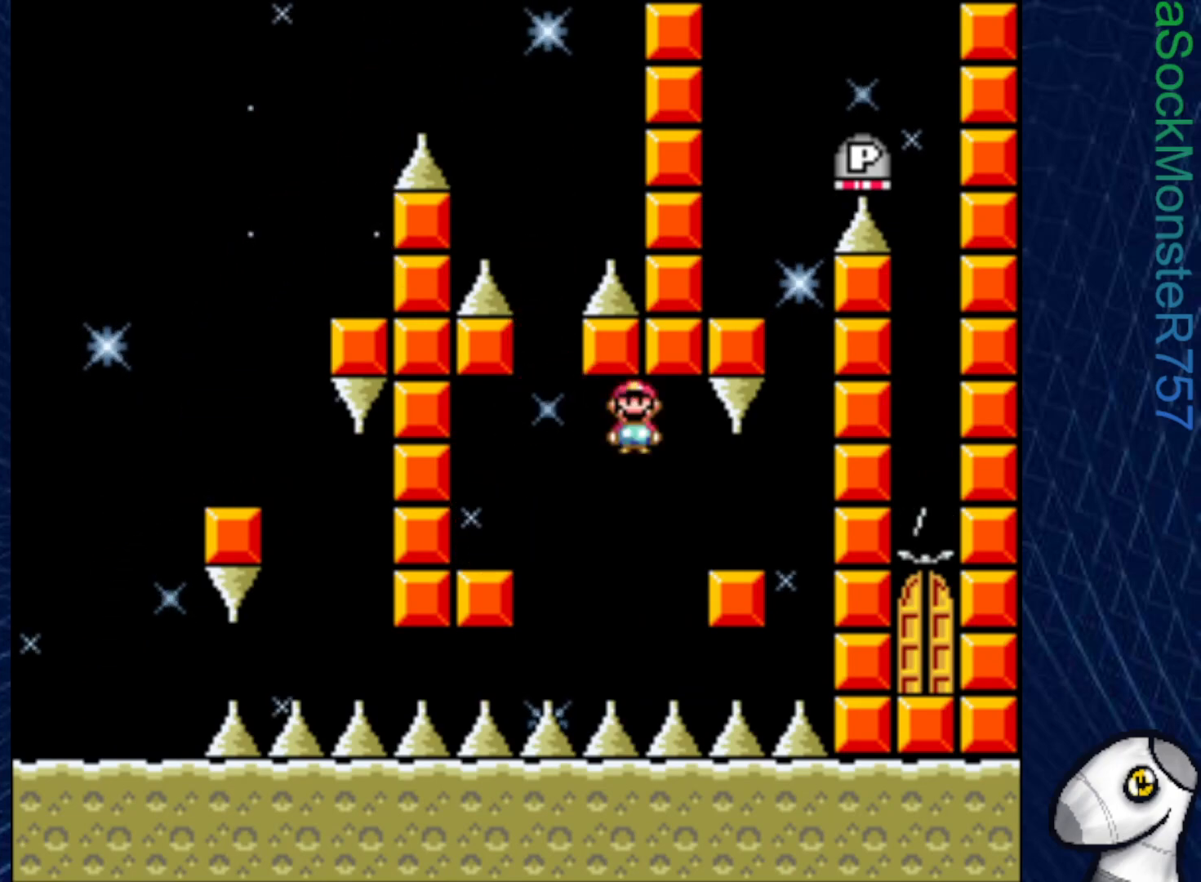
{"buttons": ["SQUARE"], "right_stick": "center", "events": [[67, "R1", "up"], [83, "DPAD_LEFT", "down"], [233, "DPAD_LEFT", "up"]]}
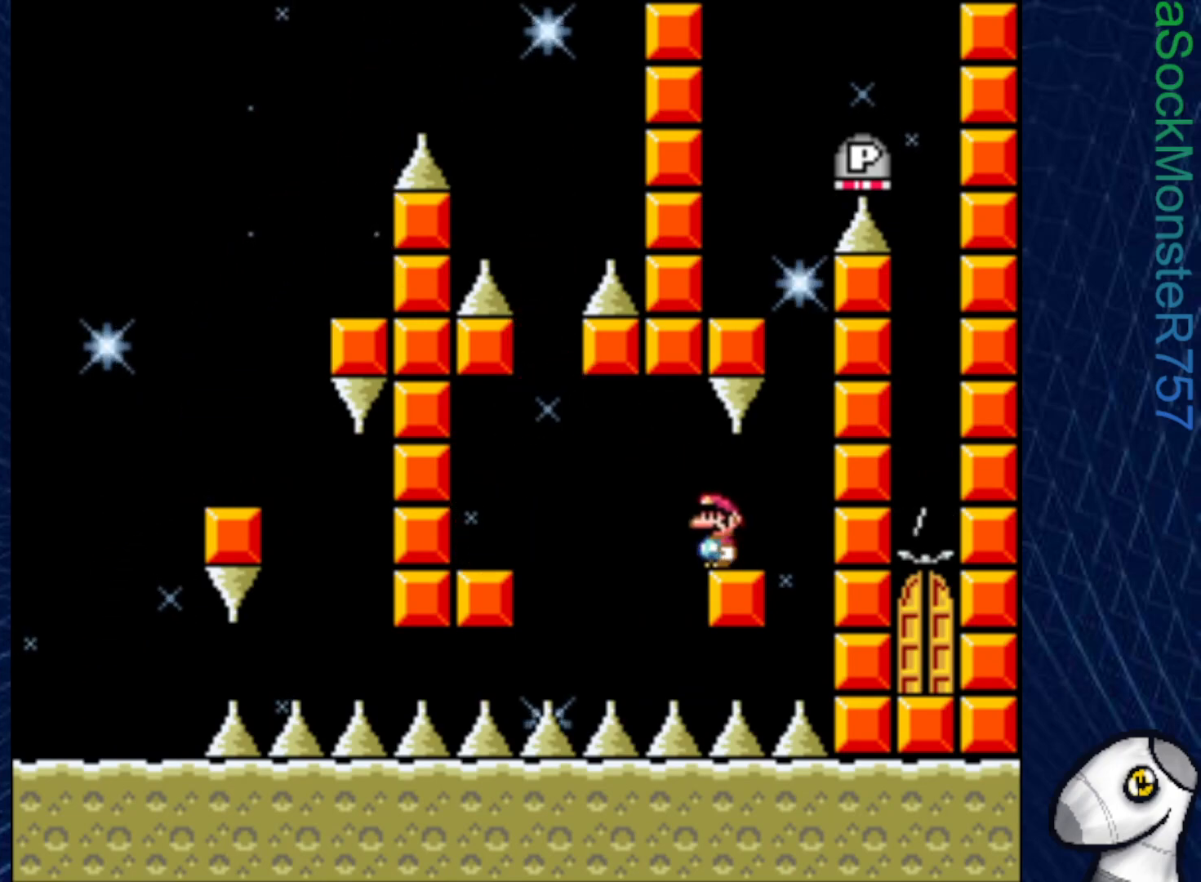
{"buttons": ["CROSS", "SQUARE"], "right_stick": "center", "events": [[100, "DPAD_RIGHT", "down"], [350, "CROSS", "down"], [400, "DPAD_RIGHT", "up"]]}
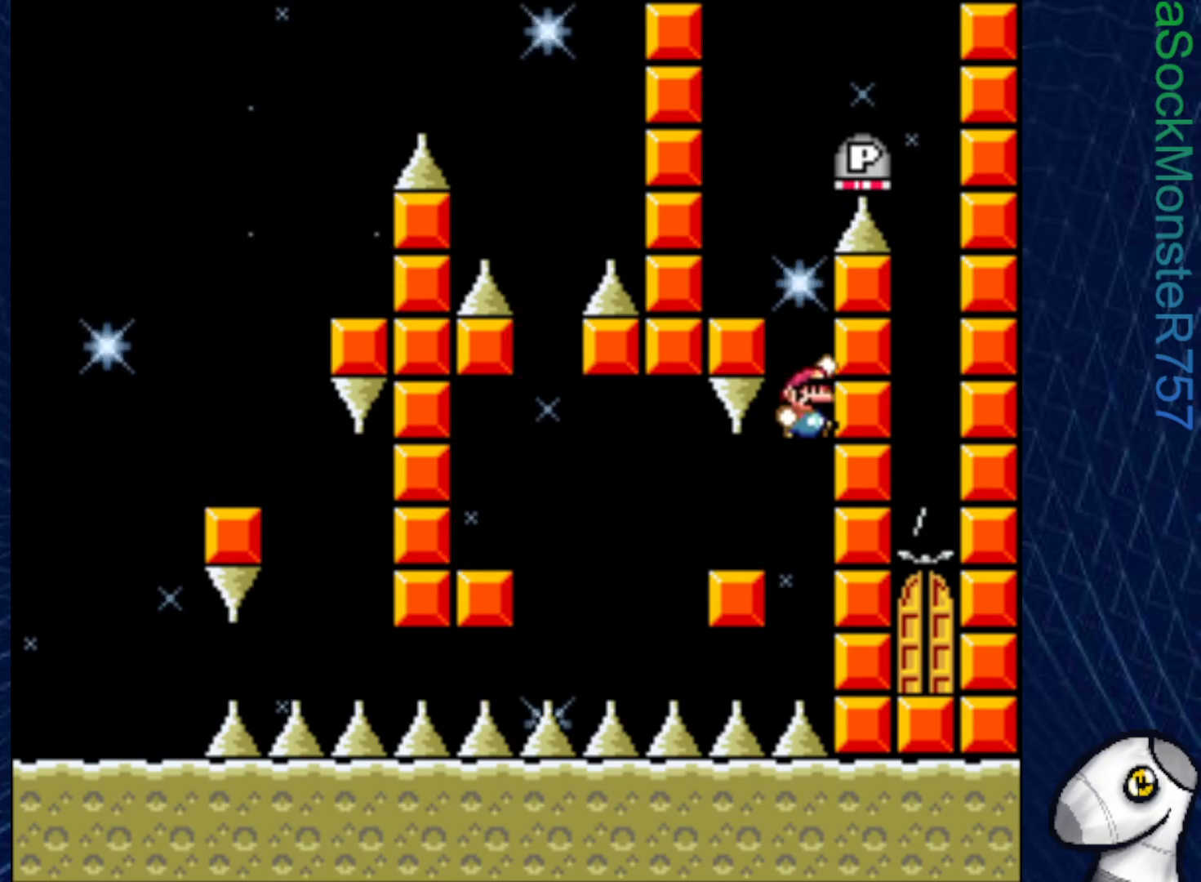
{"buttons": ["SQUARE"], "right_stick": "center", "events": [[100, "DPAD_LEFT", "down"], [233, "CROSS", "up"], [367, "DPAD_LEFT", "up"]]}
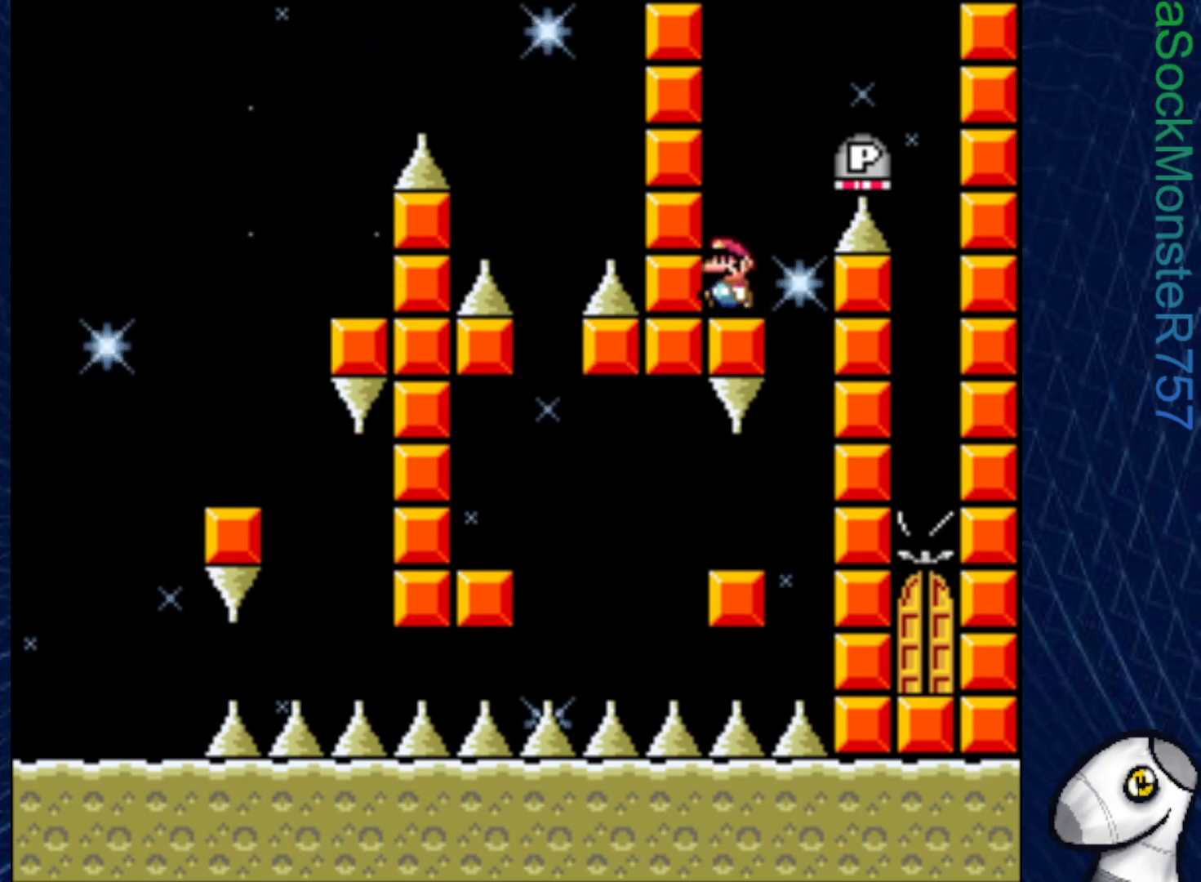
{"buttons": ["CROSS", "SQUARE", "DPAD_RIGHT"], "right_stick": "center", "events": [[367, "CROSS", "down"], [450, "DPAD_RIGHT", "down"]]}
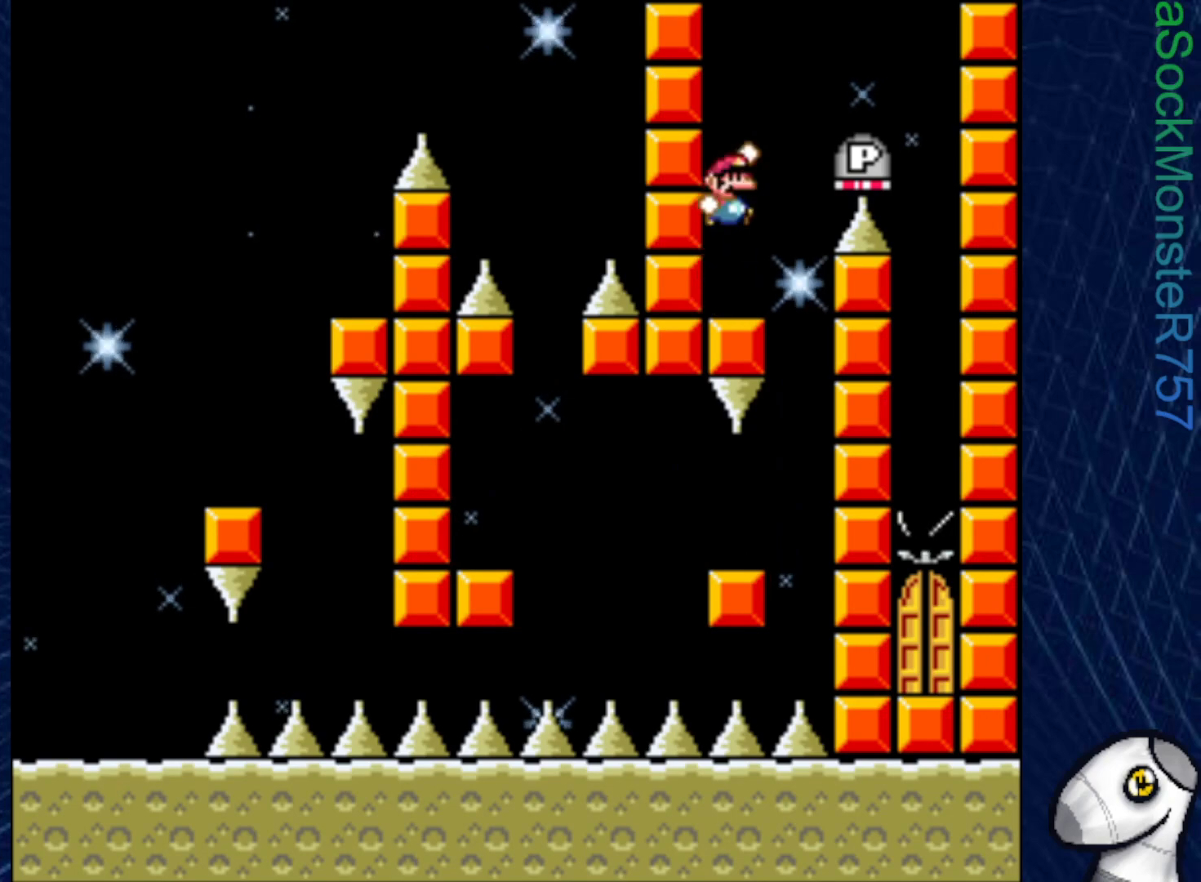
{"buttons": ["DPAD_RIGHT"], "right_stick": "center", "events": [[233, "CROSS", "up"], [233, "SQUARE", "up"]]}
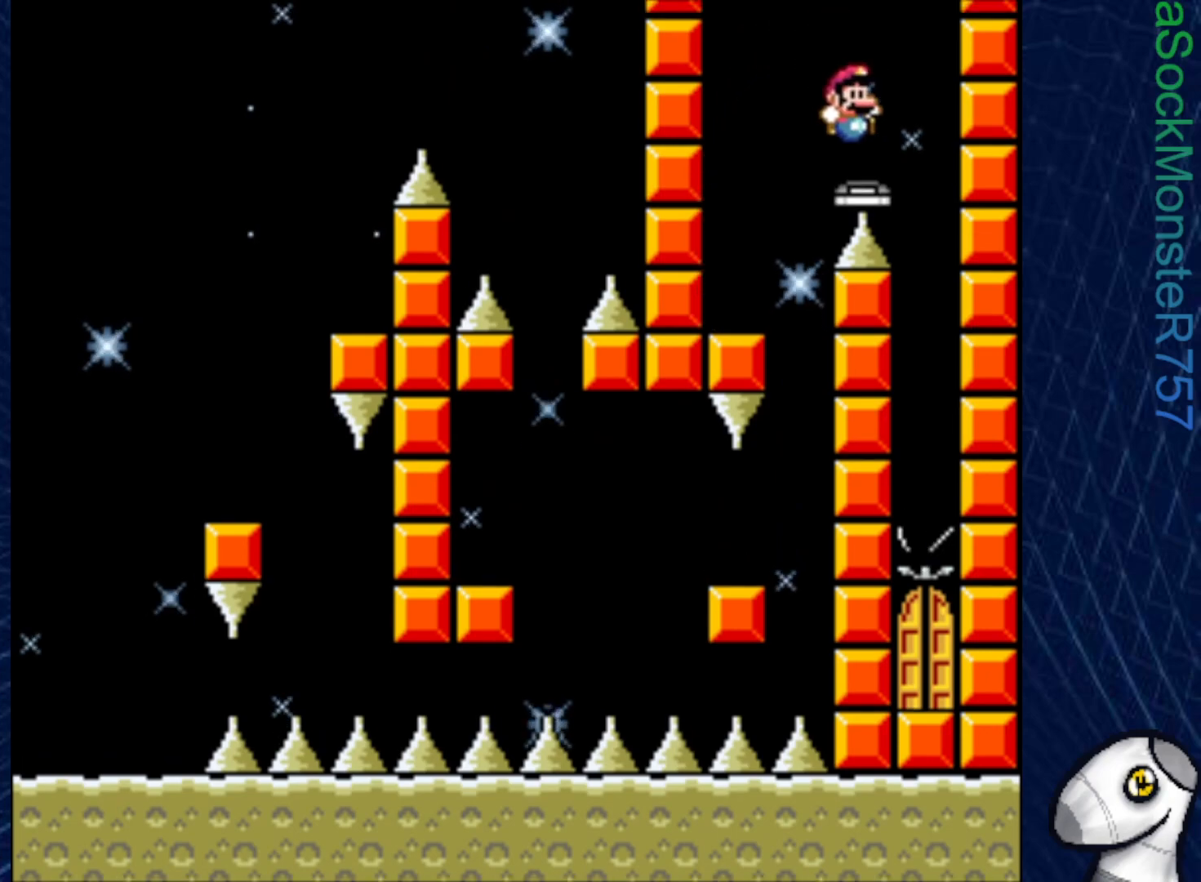
{"buttons": ["CROSS", "SQUARE"], "right_stick": "center", "events": [[83, "SQUARE", "down"], [133, "CROSS", "down"], [200, "DPAD_RIGHT", "up"]]}
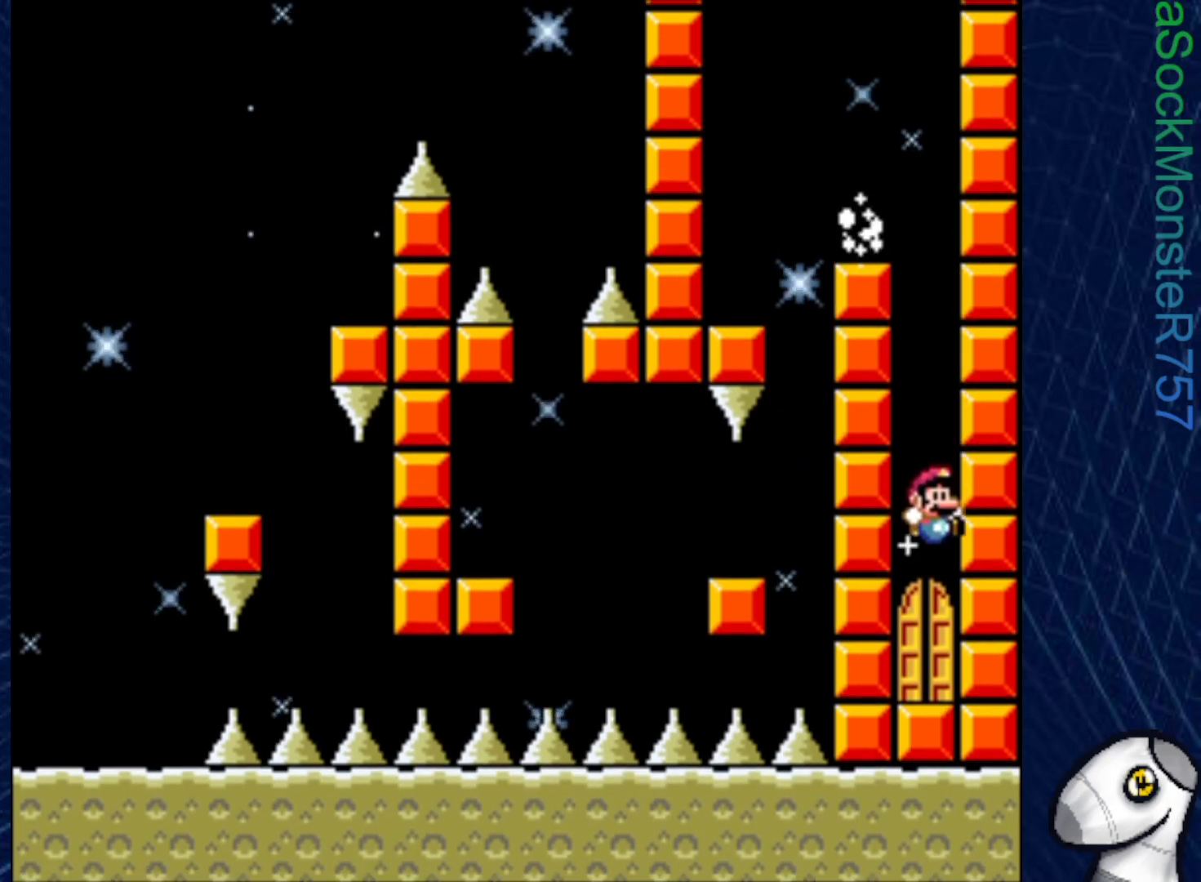
{"buttons": ["SQUARE"], "right_stick": "center", "events": [[50, "DPAD_UP", "down"], [67, "CROSS", "up"], [267, "DPAD_UP", "up"], [333, "DPAD_UP", "down"], [467, "DPAD_UP", "up"]]}
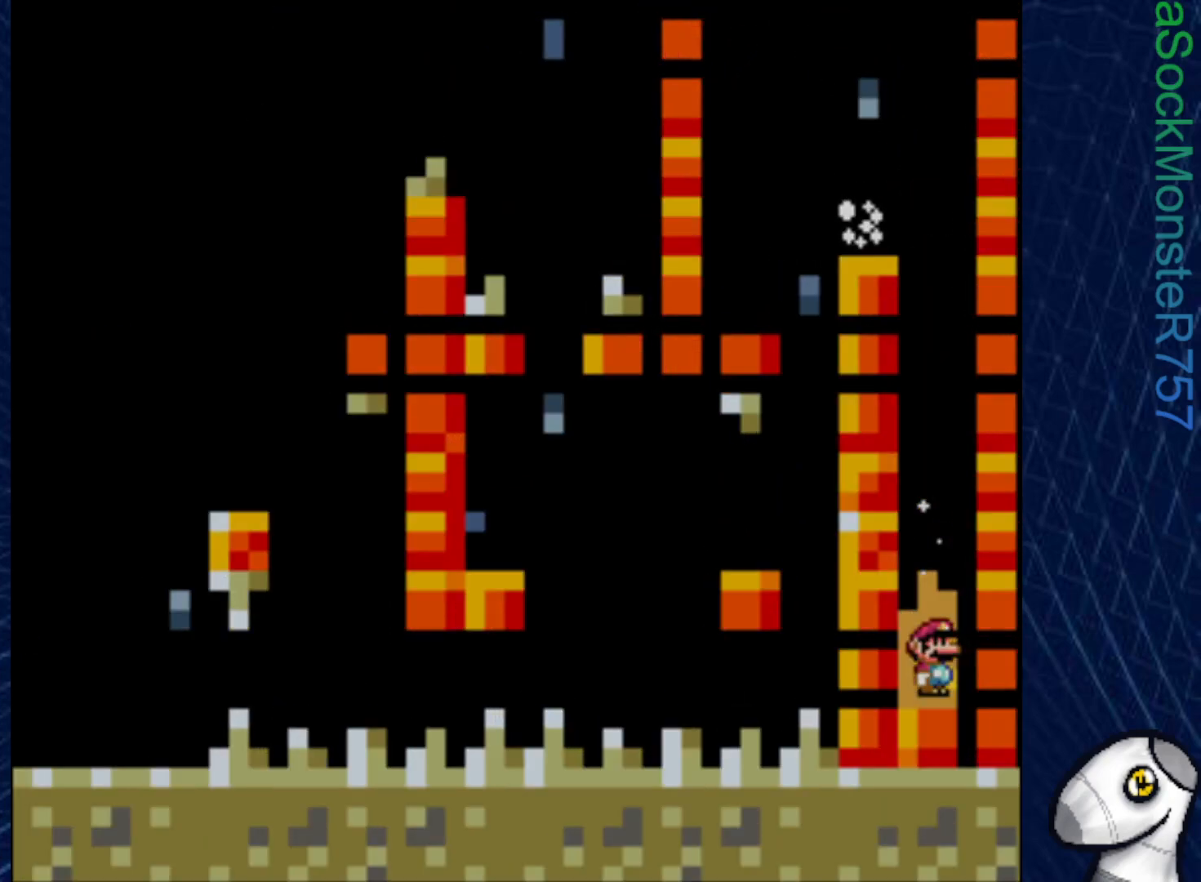
{"buttons": [], "right_stick": "center", "events": [[67, "SQUARE", "up"]]}
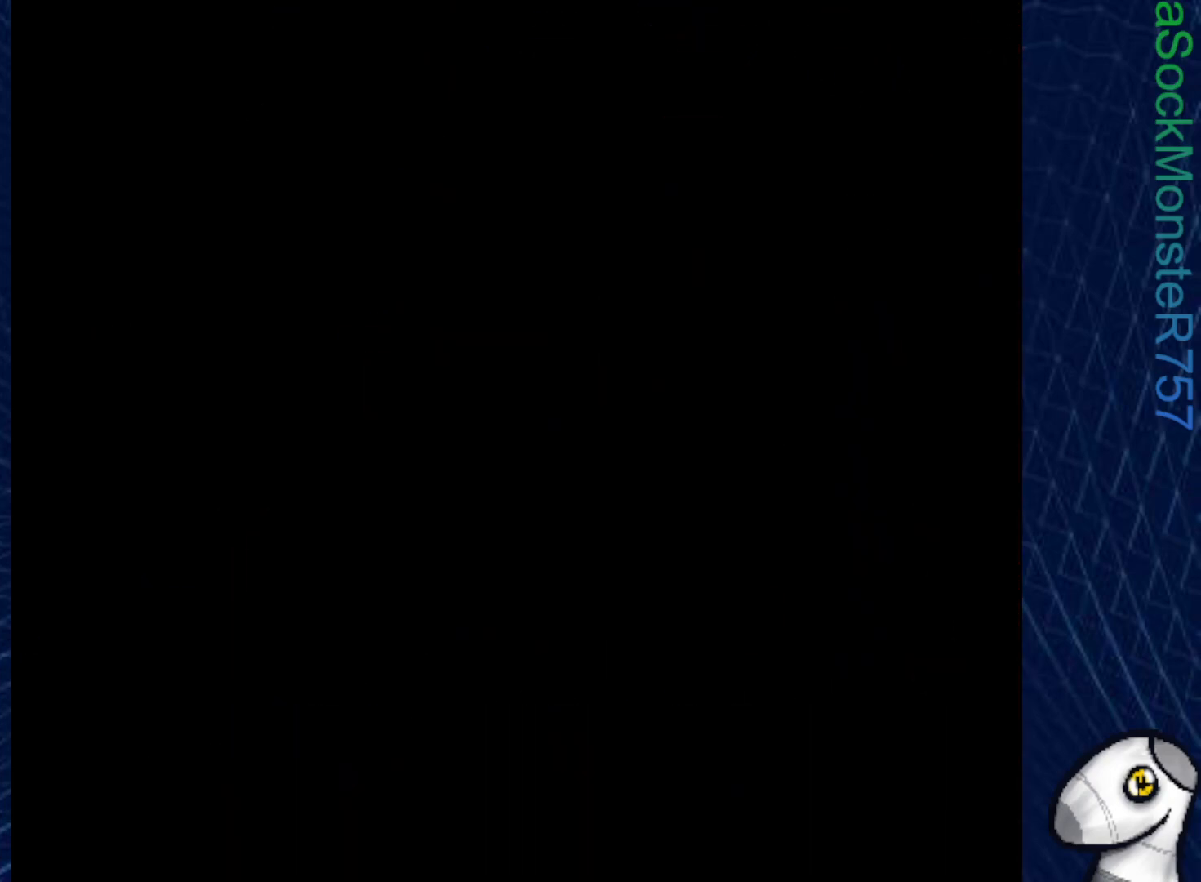
{"buttons": [], "right_stick": "center", "events": []}
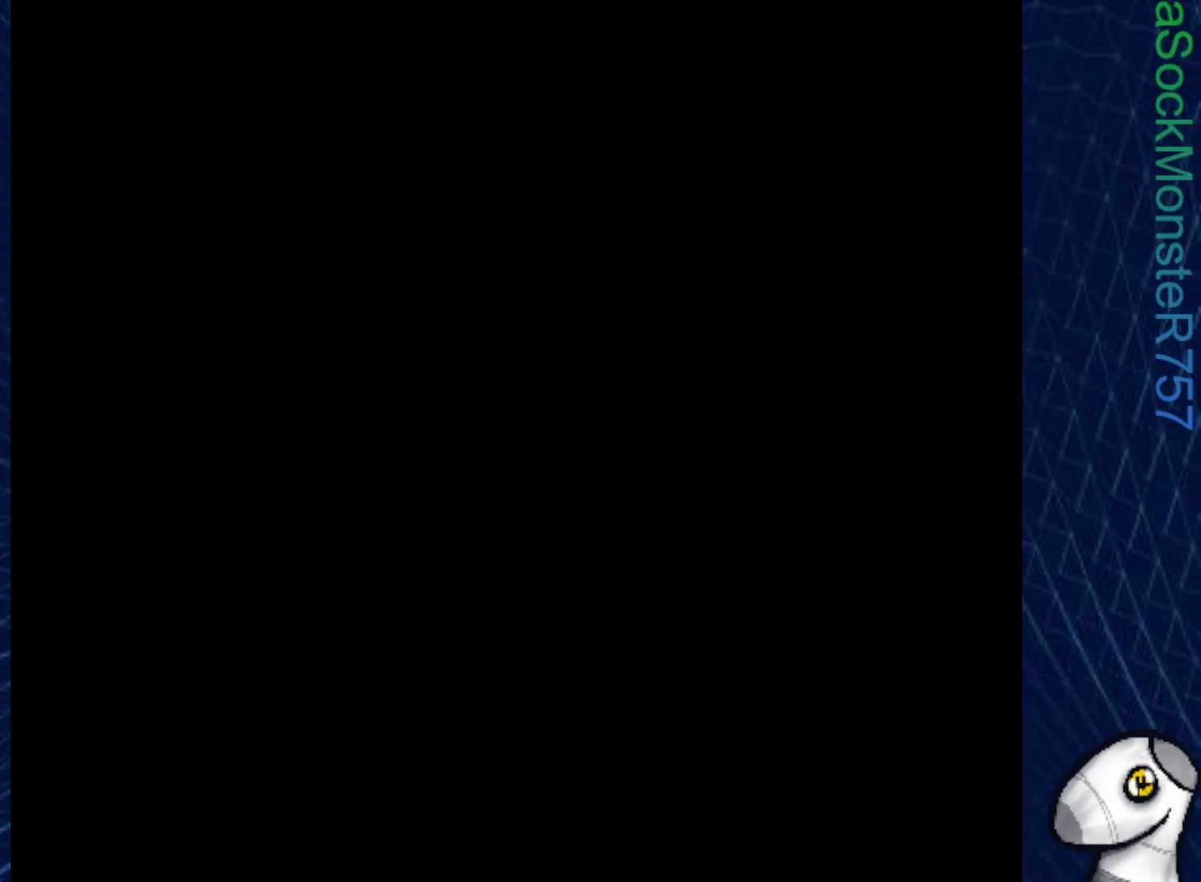
{"buttons": [], "right_stick": "center", "events": []}
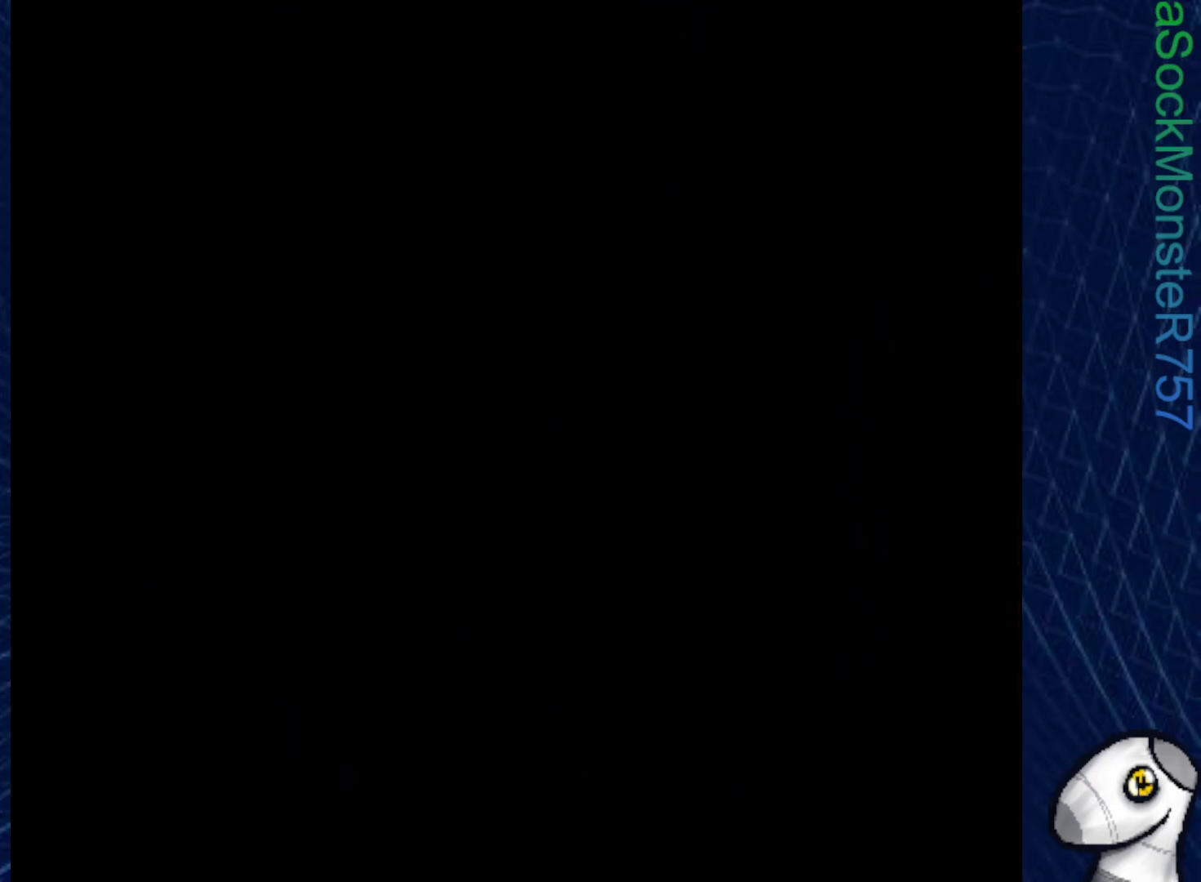
{"buttons": [], "right_stick": "center", "events": []}
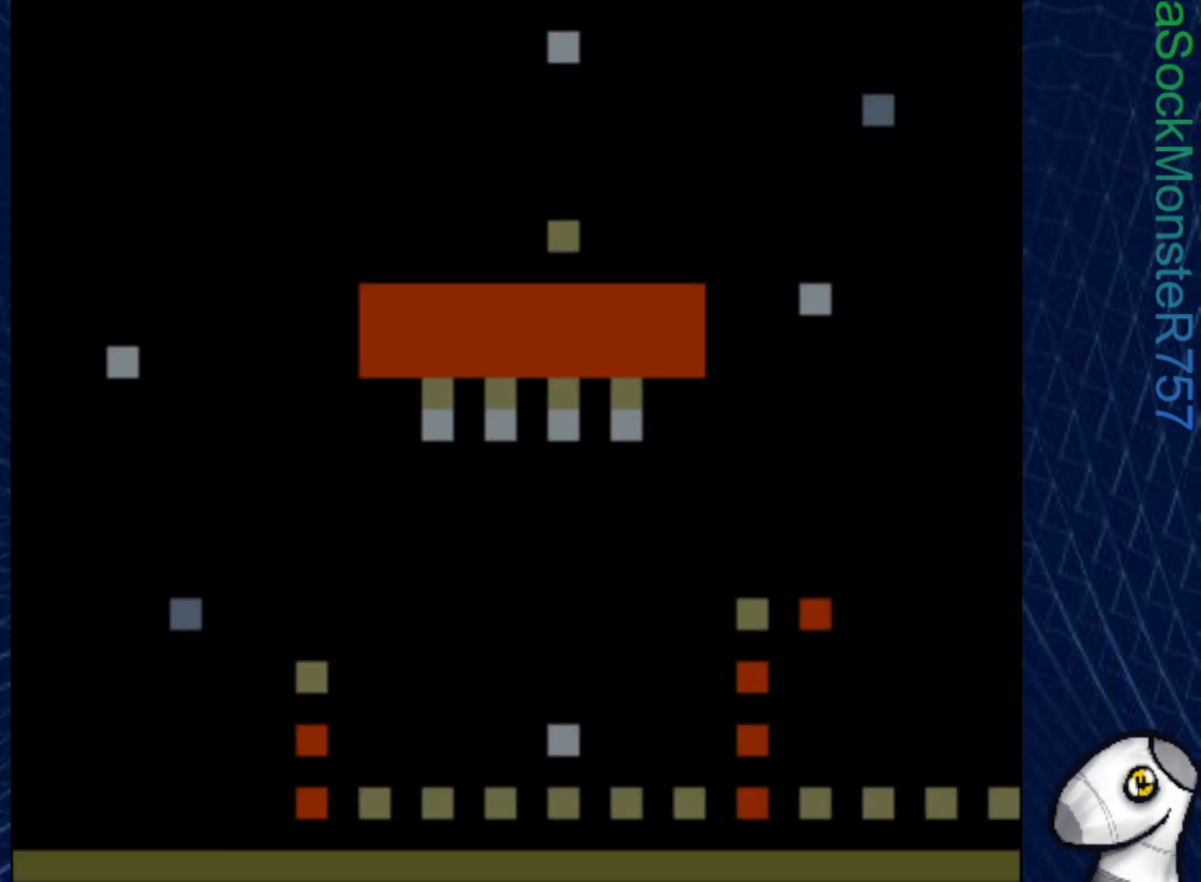
{"buttons": ["SQUARE"], "right_stick": "center", "events": [[33, "SQUARE", "down"]]}
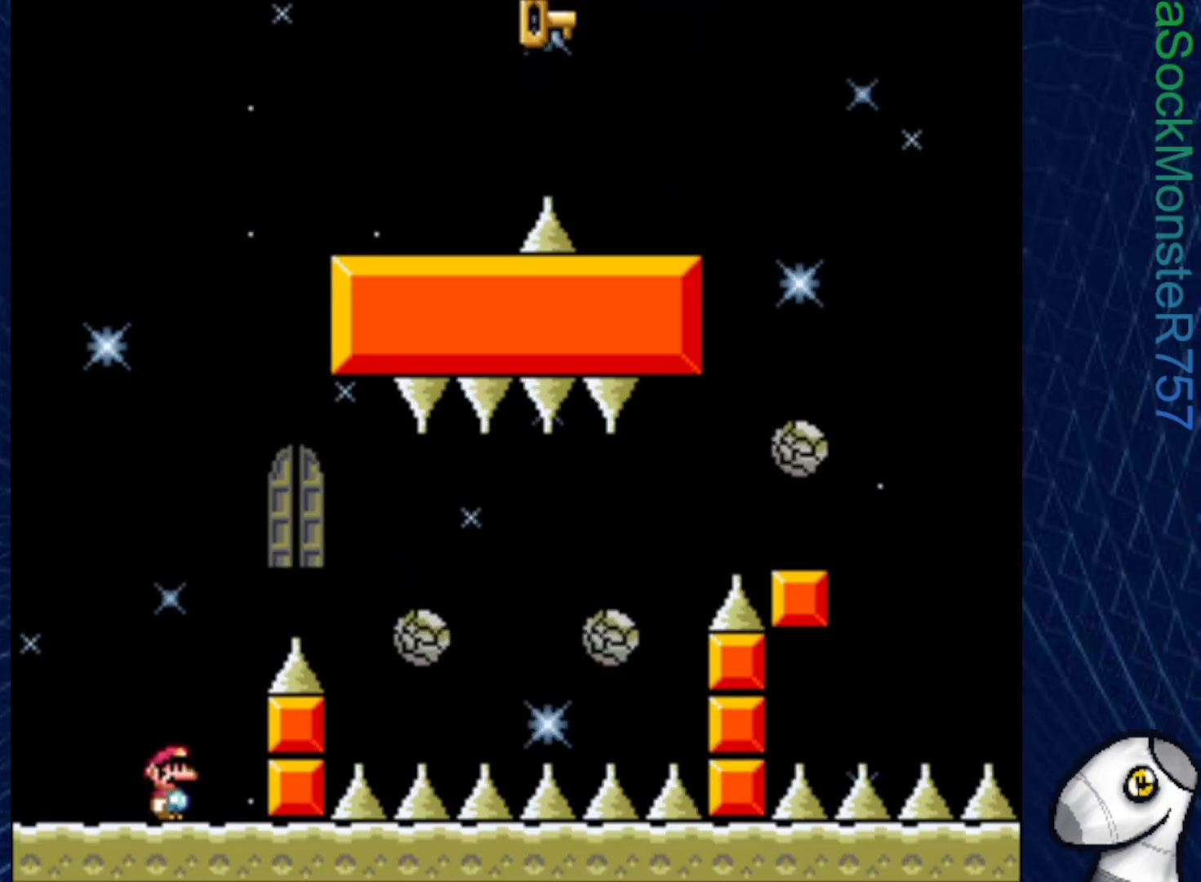
{"buttons": ["SQUARE"], "right_stick": "center", "events": []}
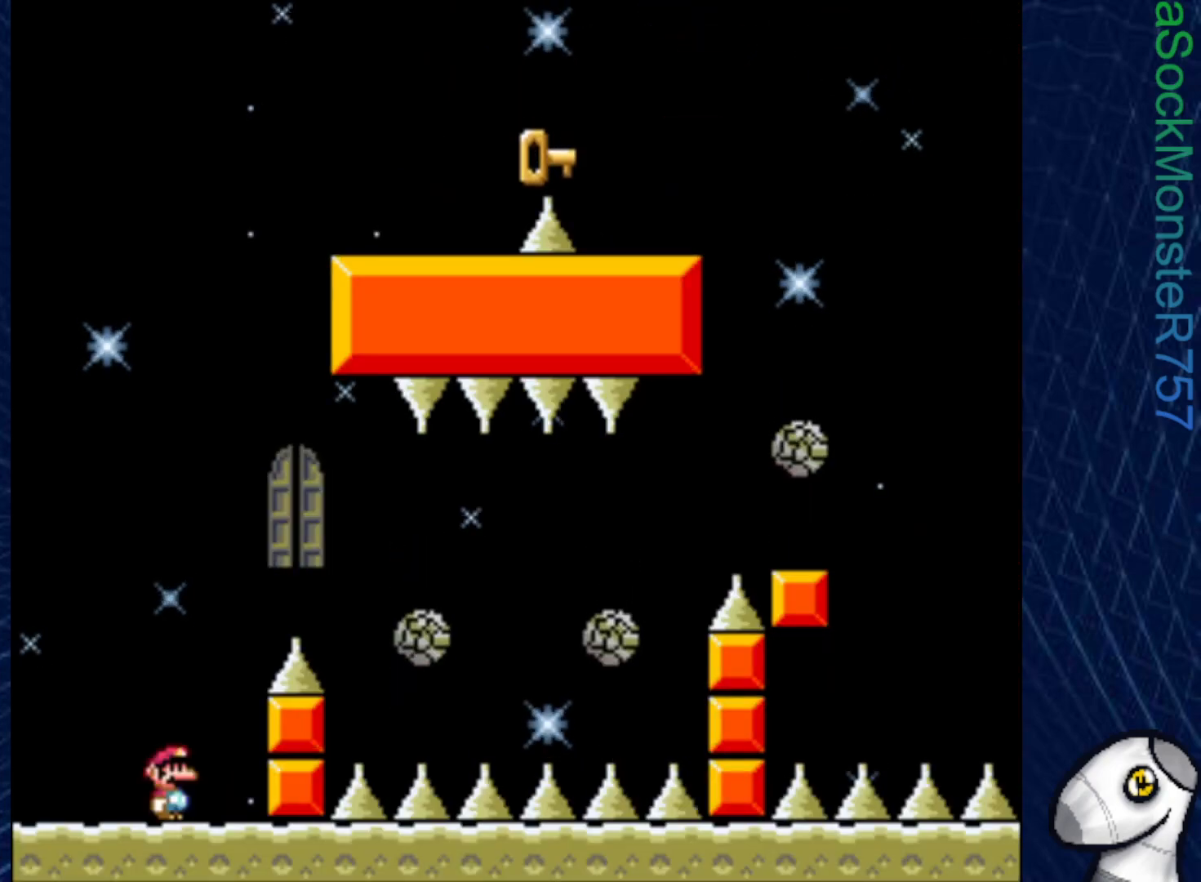
{"buttons": ["SQUARE"], "right_stick": "center", "events": []}
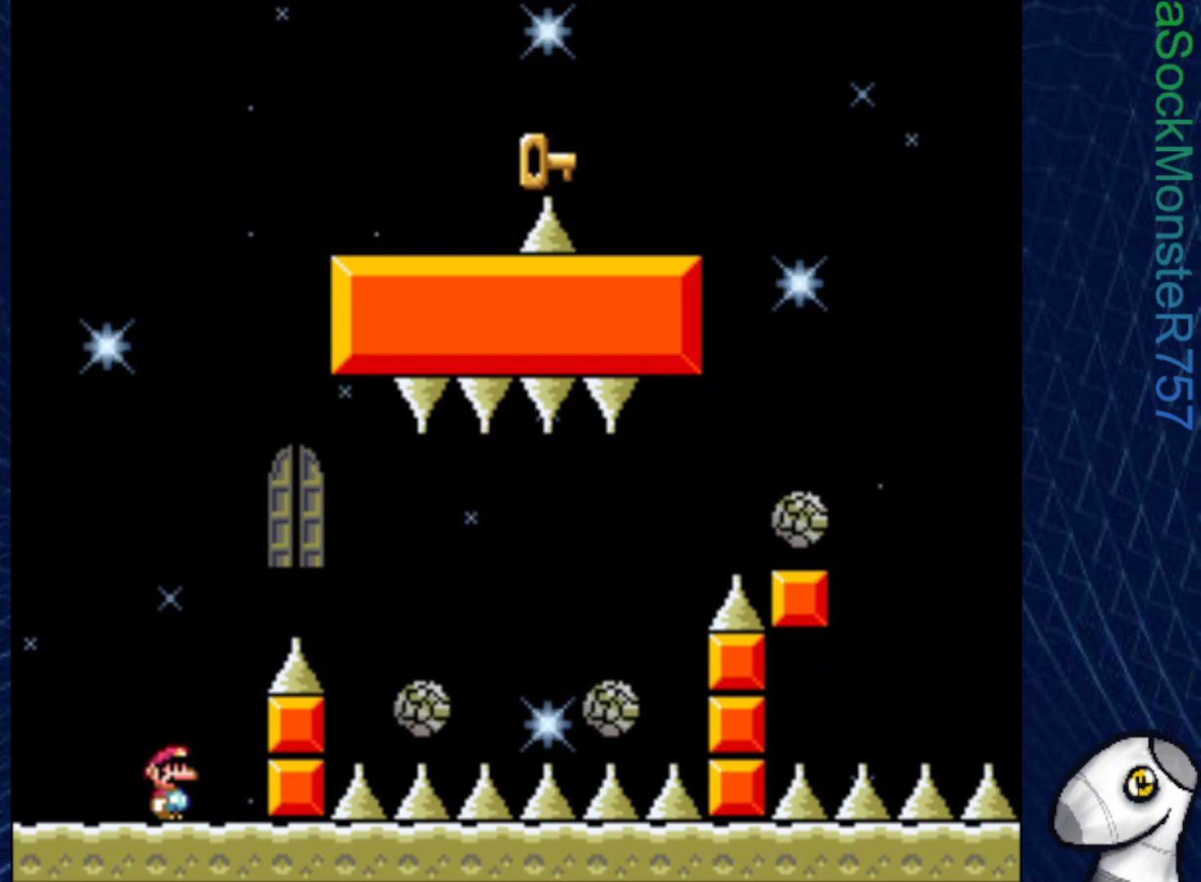
{"buttons": ["SQUARE", "R1"], "right_stick": "center", "events": [[50, "DPAD_LEFT", "down"], [300, "R1", "down"], [450, "DPAD_LEFT", "up"]]}
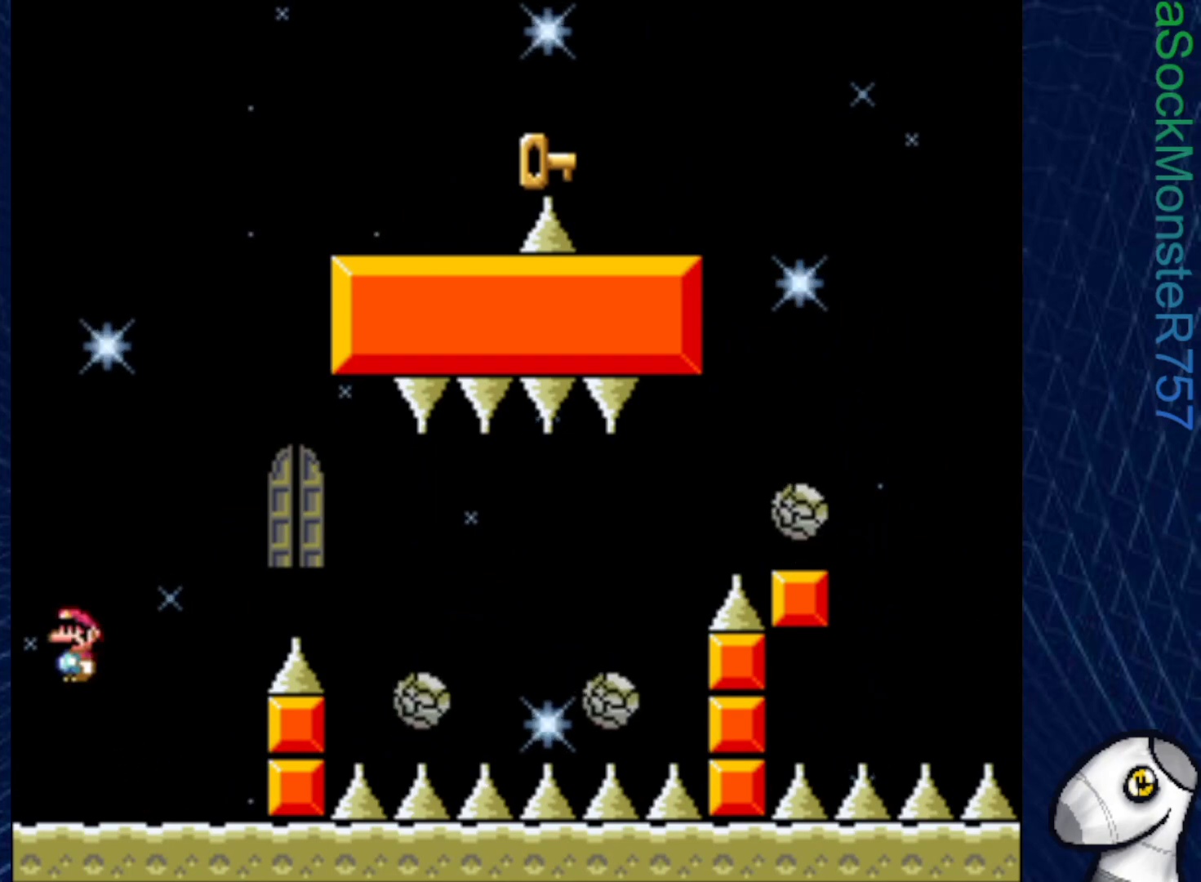
{"buttons": ["SQUARE"], "right_stick": "center", "events": [[333, "R1", "up"]]}
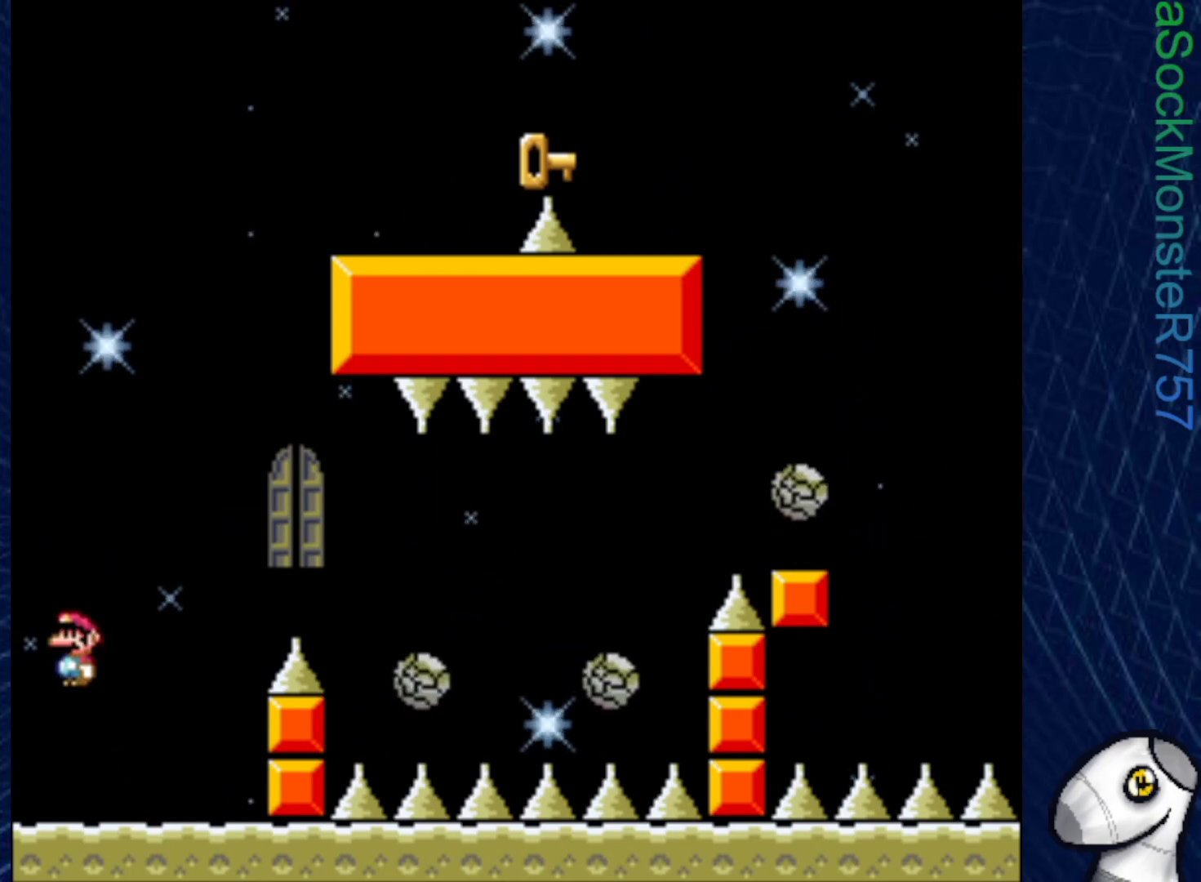
{"buttons": ["SQUARE", "R1", "DPAD_RIGHT"], "right_stick": "center", "events": [[83, "DPAD_RIGHT", "down"], [333, "R1", "down"]]}
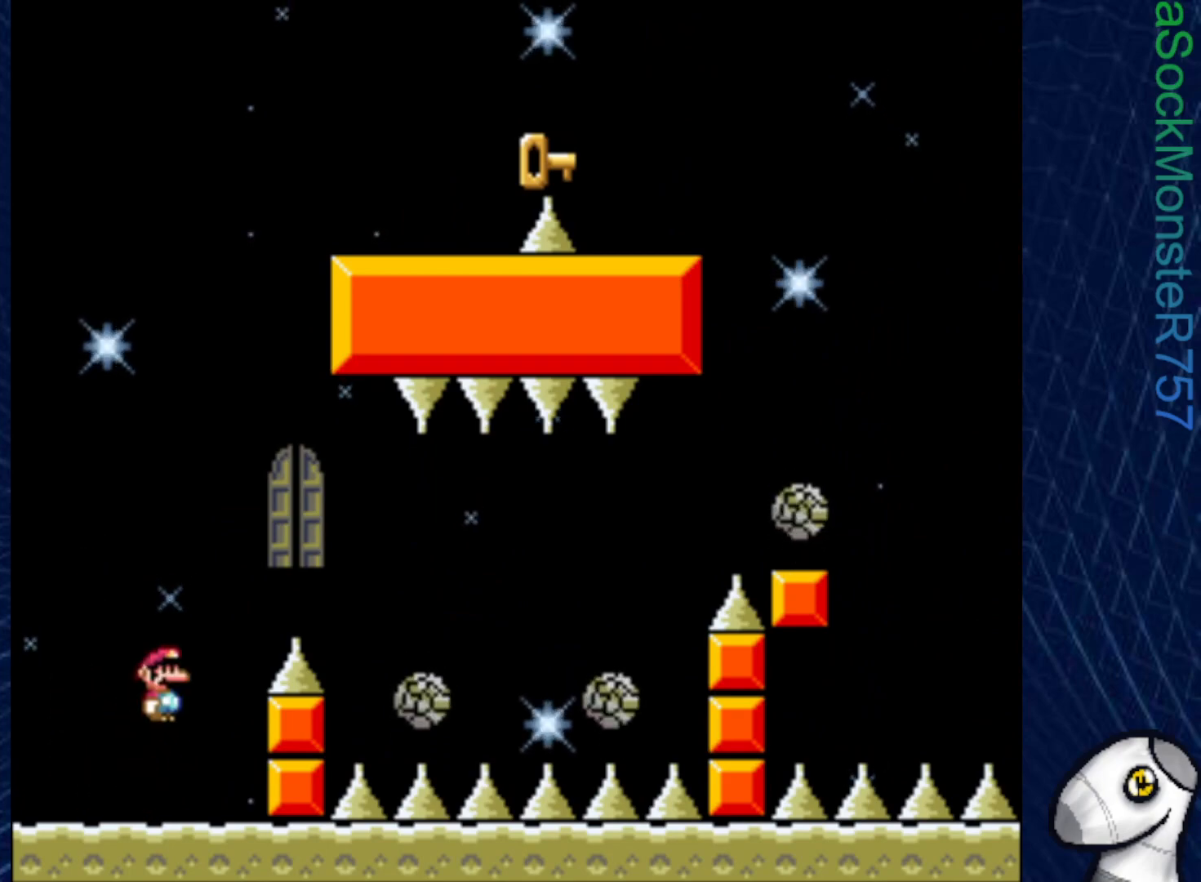
{"buttons": ["SQUARE", "DPAD_RIGHT"], "right_stick": "center", "events": [[217, "R1", "up"]]}
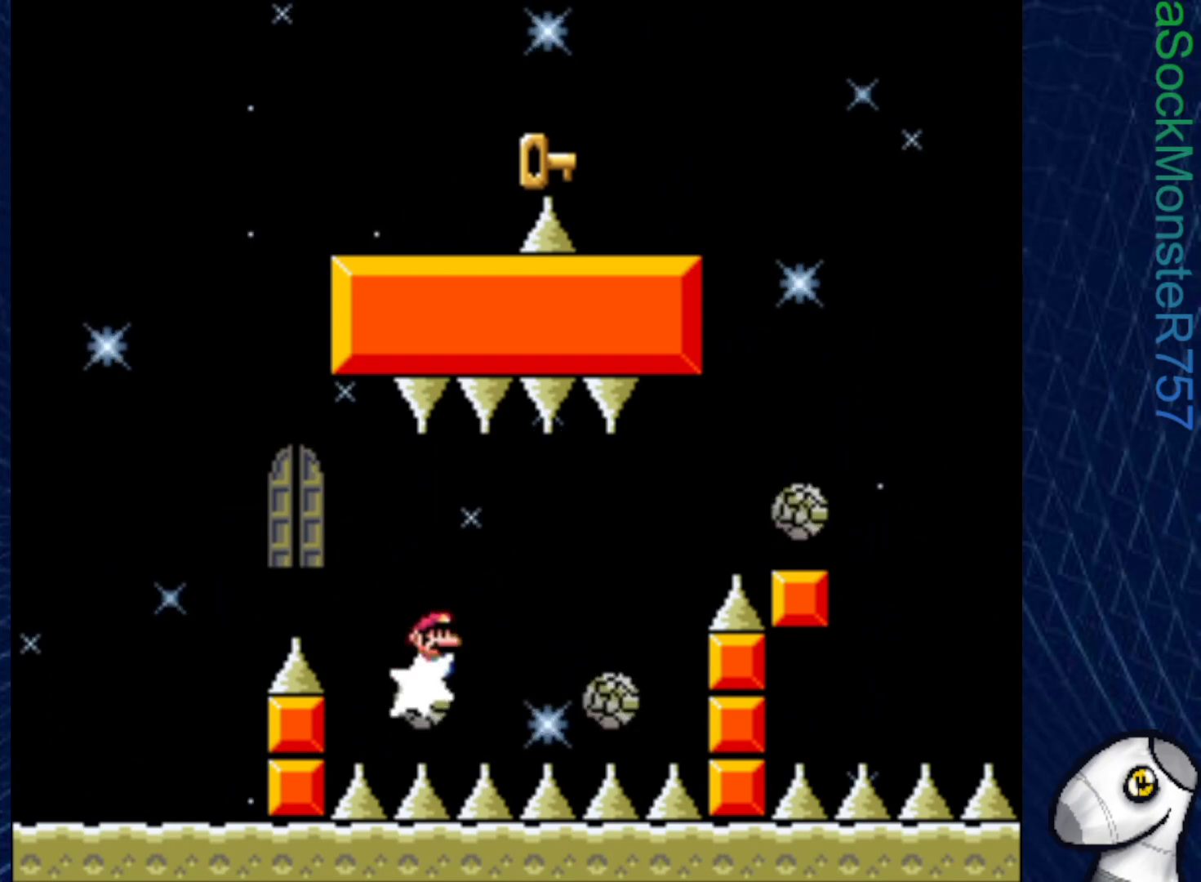
{"buttons": ["SQUARE", "R1"], "right_stick": "center", "events": [[133, "R1", "down"], [483, "DPAD_RIGHT", "up"]]}
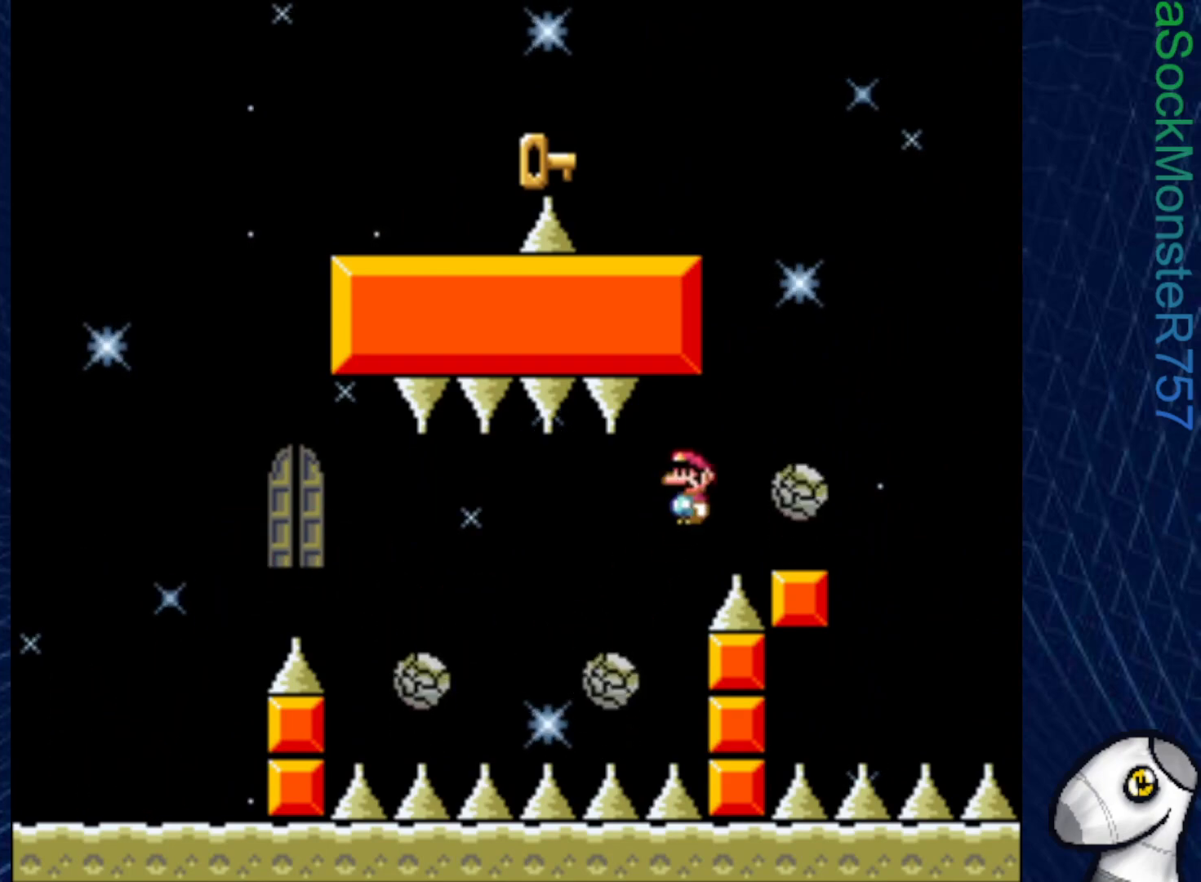
{"buttons": ["SQUARE", "R1", "DPAD_RIGHT"], "right_stick": "center", "events": [[133, "DPAD_LEFT", "down"], [317, "DPAD_LEFT", "up"], [483, "DPAD_RIGHT", "down"]]}
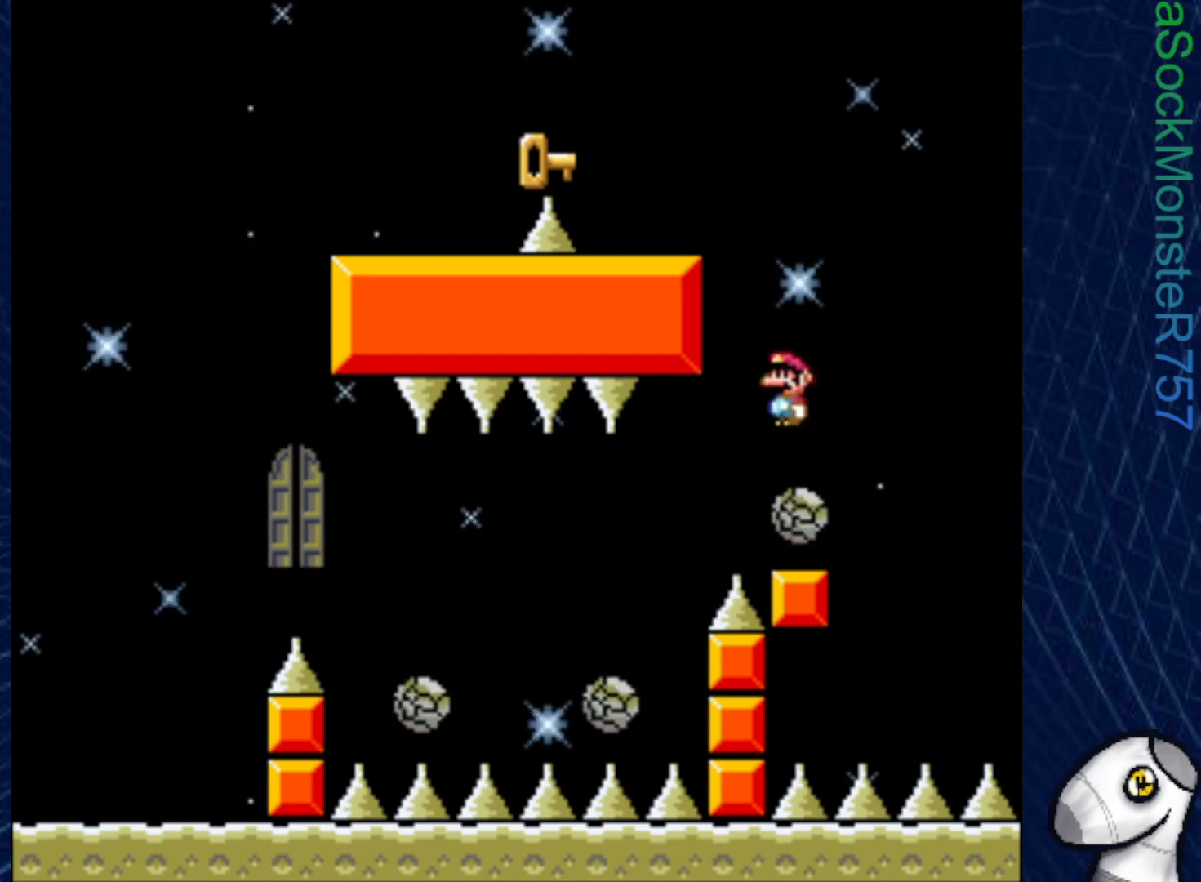
{"buttons": ["SQUARE", "R1"], "right_stick": "center", "events": [[83, "DPAD_RIGHT", "up"], [150, "DPAD_LEFT", "down"], [450, "DPAD_LEFT", "up"]]}
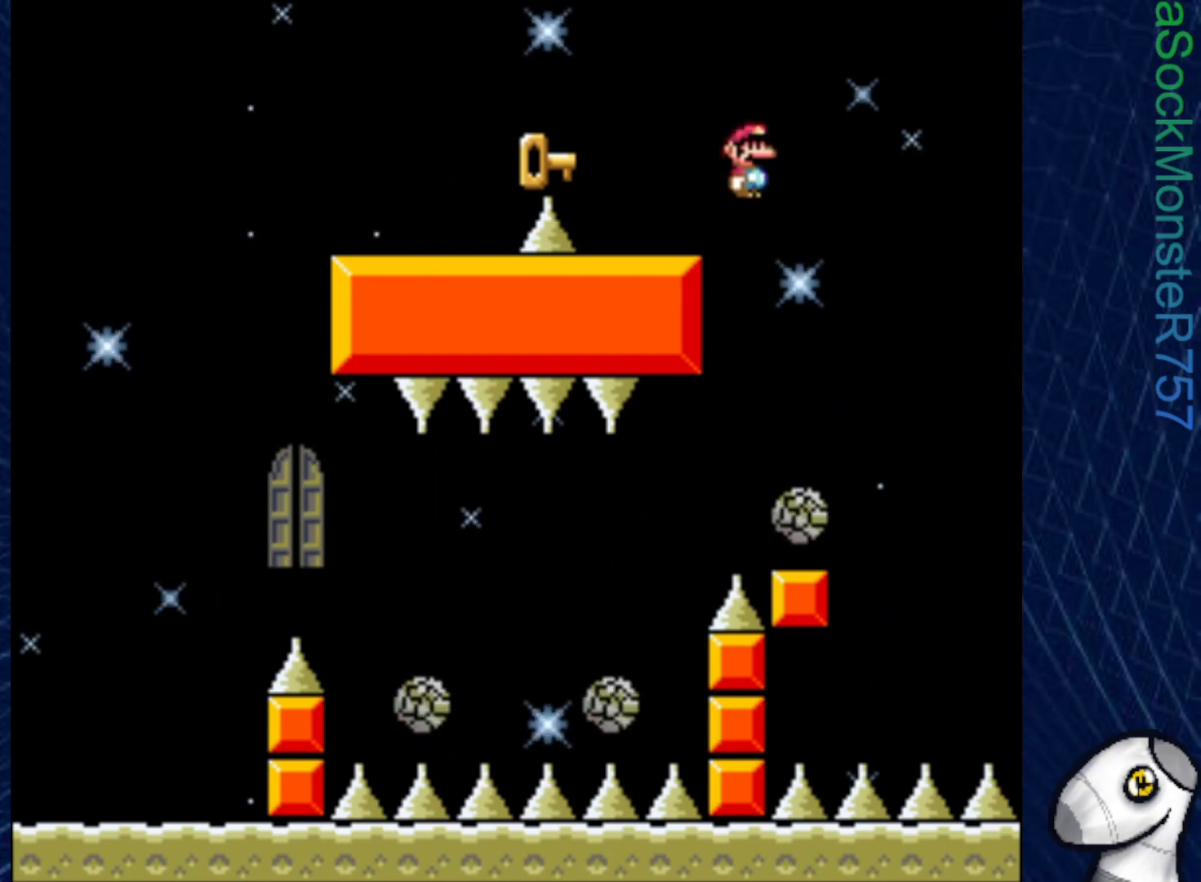
{"buttons": ["SQUARE"], "right_stick": "center", "events": [[17, "R1", "up"], [100, "DPAD_RIGHT", "down"], [200, "DPAD_RIGHT", "up"]]}